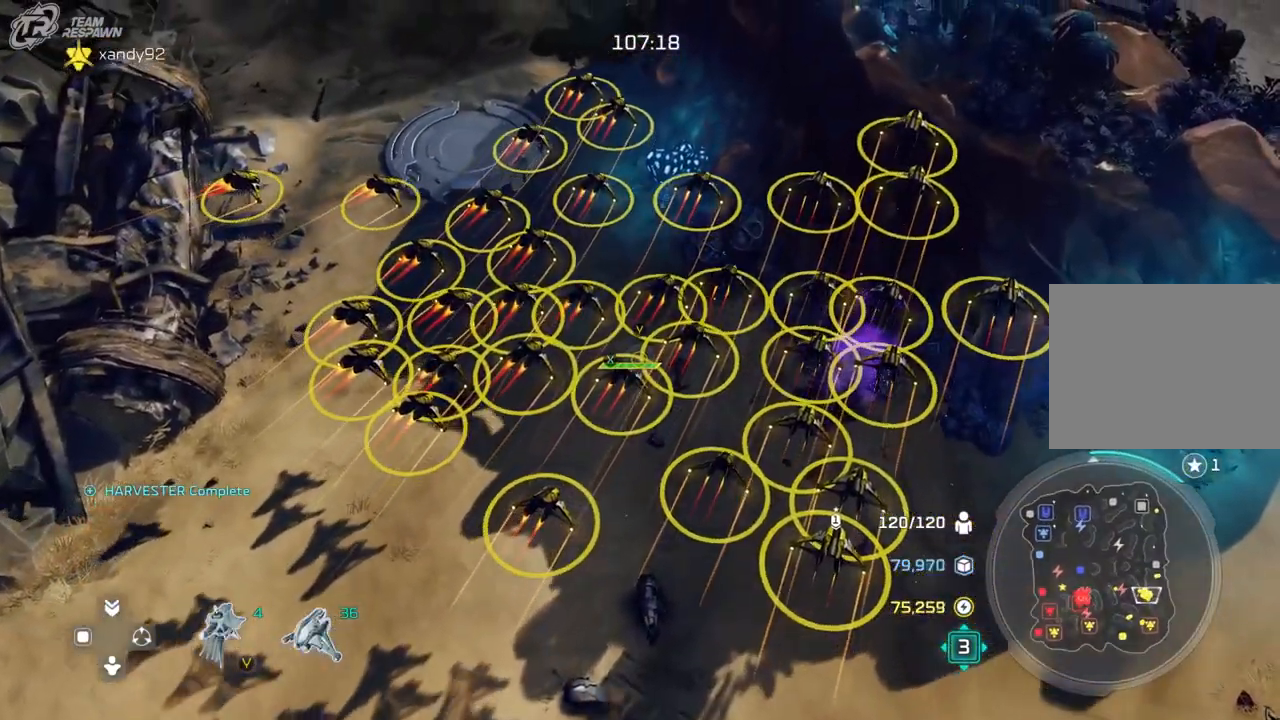
Gameplay with a controller (Xbox layout); each line is a JSON object with the inputs held at the frame after it (dt_ms = milliseconds from this image to that frame). "events" lists button and stick changes between this image and that frame as [ms after this image, input, new state], when the widget could be followed in between. Not read: B DPAD_DOWN DPAD_LEFT HOME L2 L3 R3 SELECT START X.
{"dt_ms": 500, "buttons": [], "left_stick": "center", "right_stick": "center", "events": []}
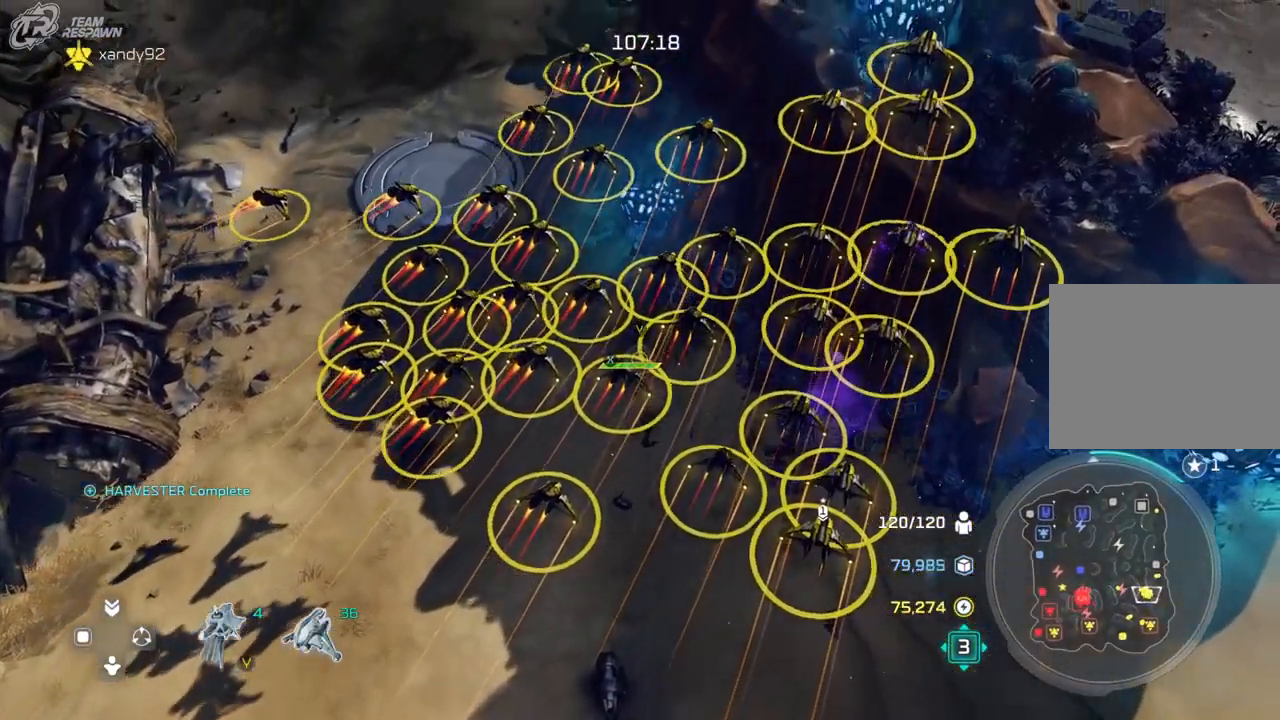
{"dt_ms": 500, "buttons": [], "left_stick": "center", "right_stick": "center", "events": [[67, "left_stick", "up"], [267, "left_stick", "center"]]}
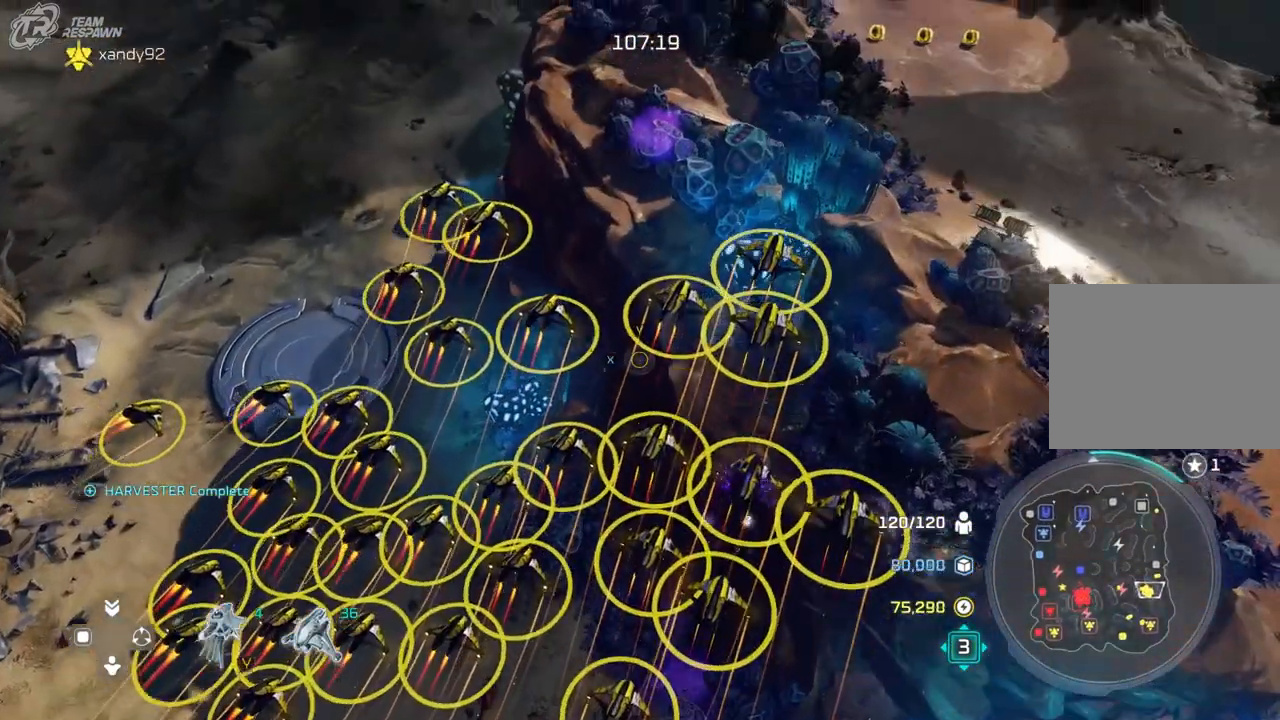
{"dt_ms": 500, "buttons": [], "left_stick": "center", "right_stick": "center"}
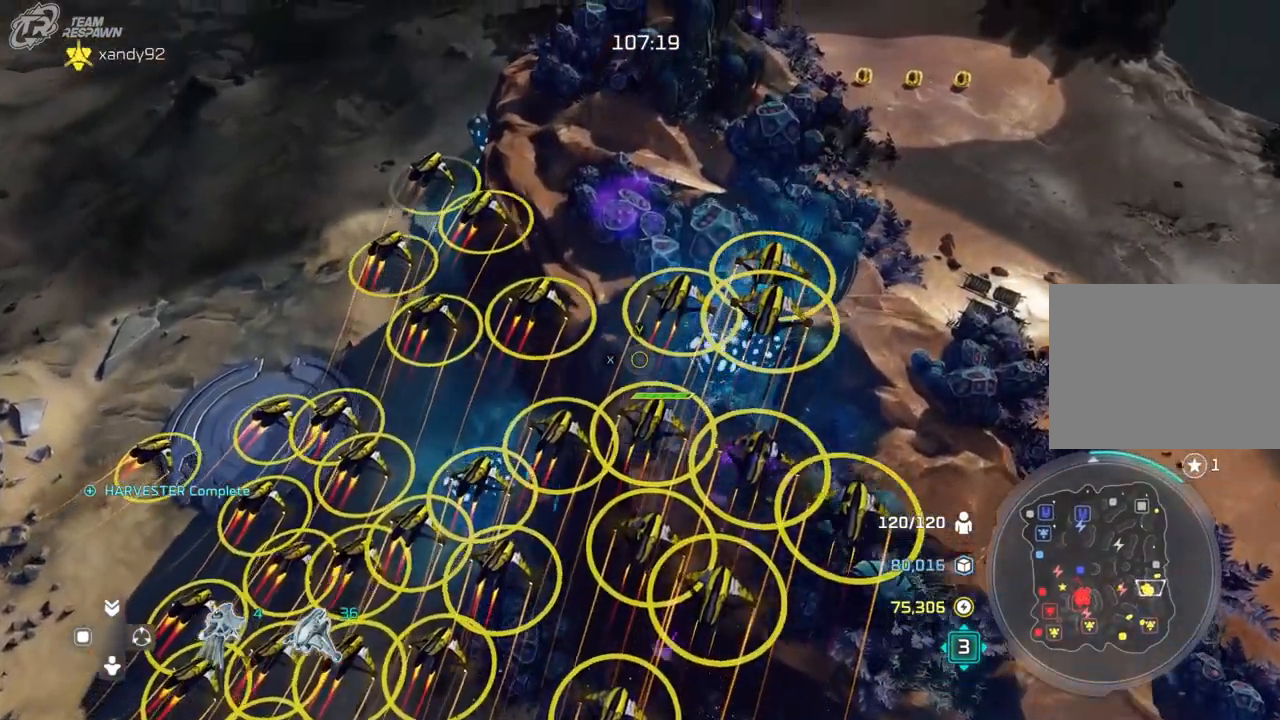
{"dt_ms": 500, "buttons": [], "left_stick": "center", "right_stick": "center", "events": []}
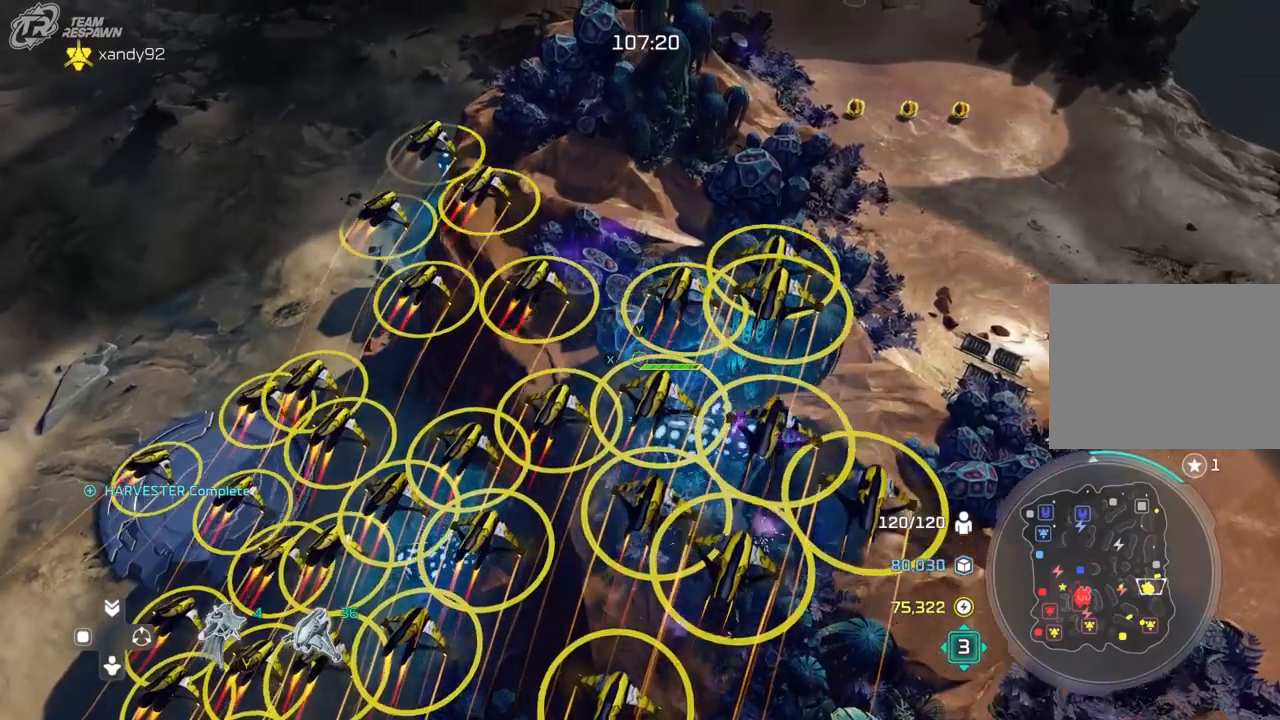
{"dt_ms": 500, "buttons": [], "left_stick": "center", "right_stick": "center", "events": []}
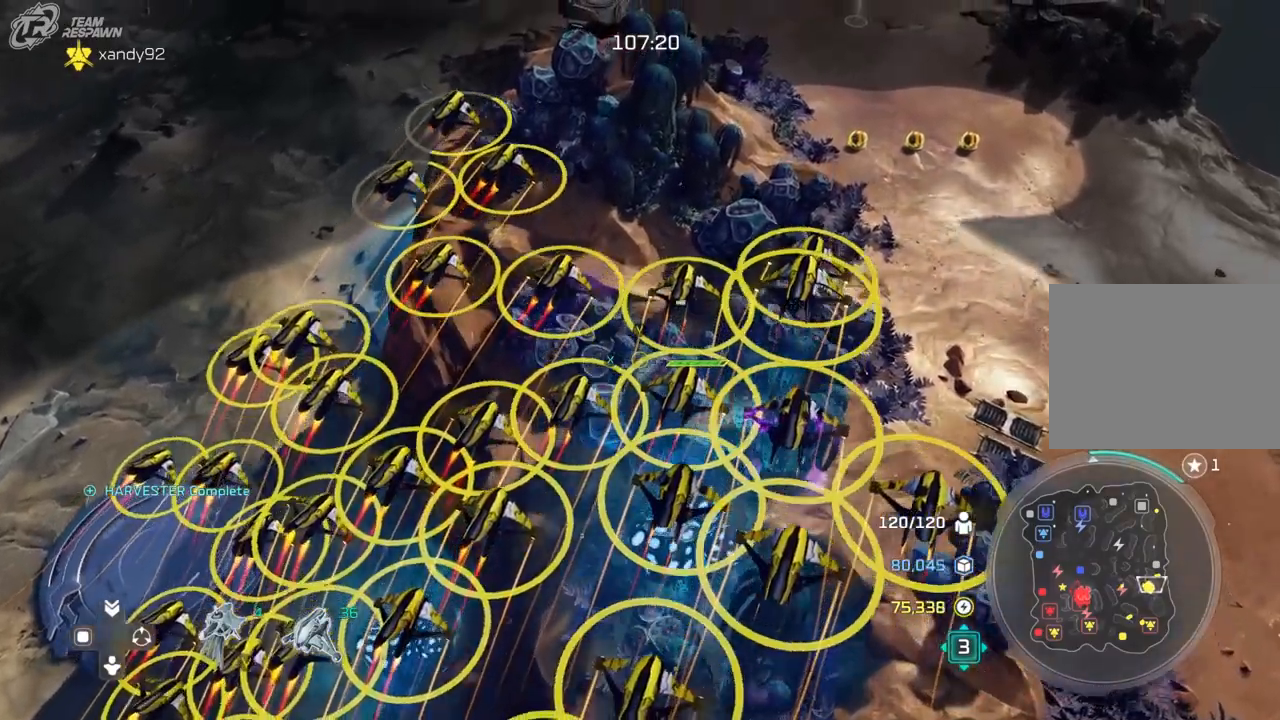
{"dt_ms": 1000, "buttons": [], "left_stick": "down", "right_stick": "center", "events": [[500, "left_stick", "down"], [633, "left_stick", "center"], [1000, "left_stick", "down"]]}
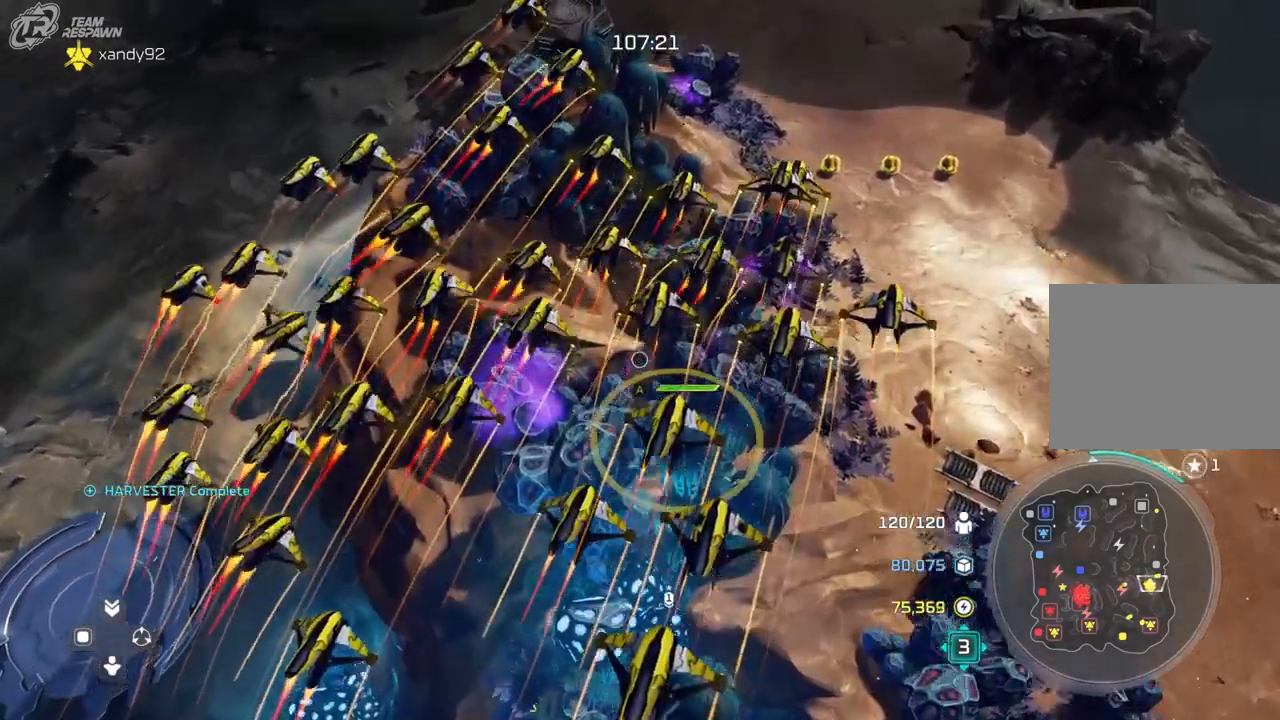
{"dt_ms": 500, "buttons": [], "left_stick": "up", "right_stick": "center", "events": [[100, "left_stick", "center"], [433, "left_stick", "up"]]}
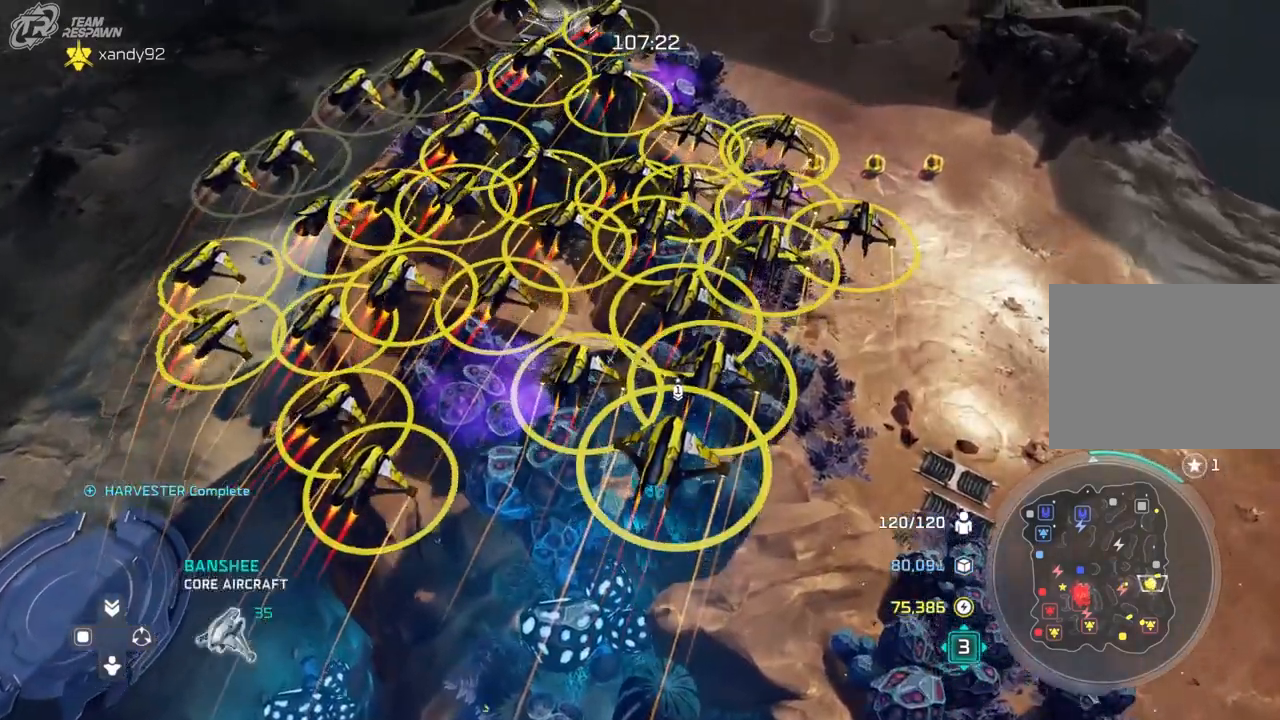
{"dt_ms": 1000, "buttons": [], "left_stick": "center", "right_stick": "center", "events": [[467, "left_stick", "center"]]}
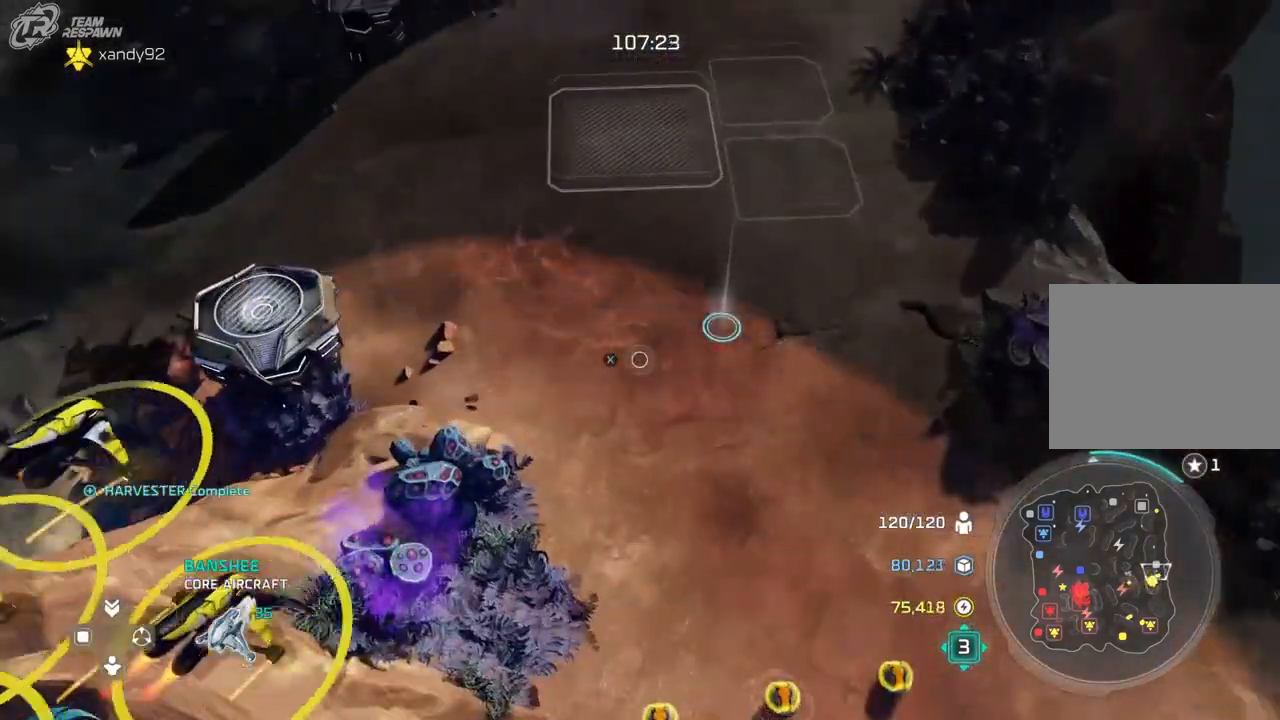
{"dt_ms": 500, "buttons": [], "left_stick": "center", "right_stick": "center", "events": []}
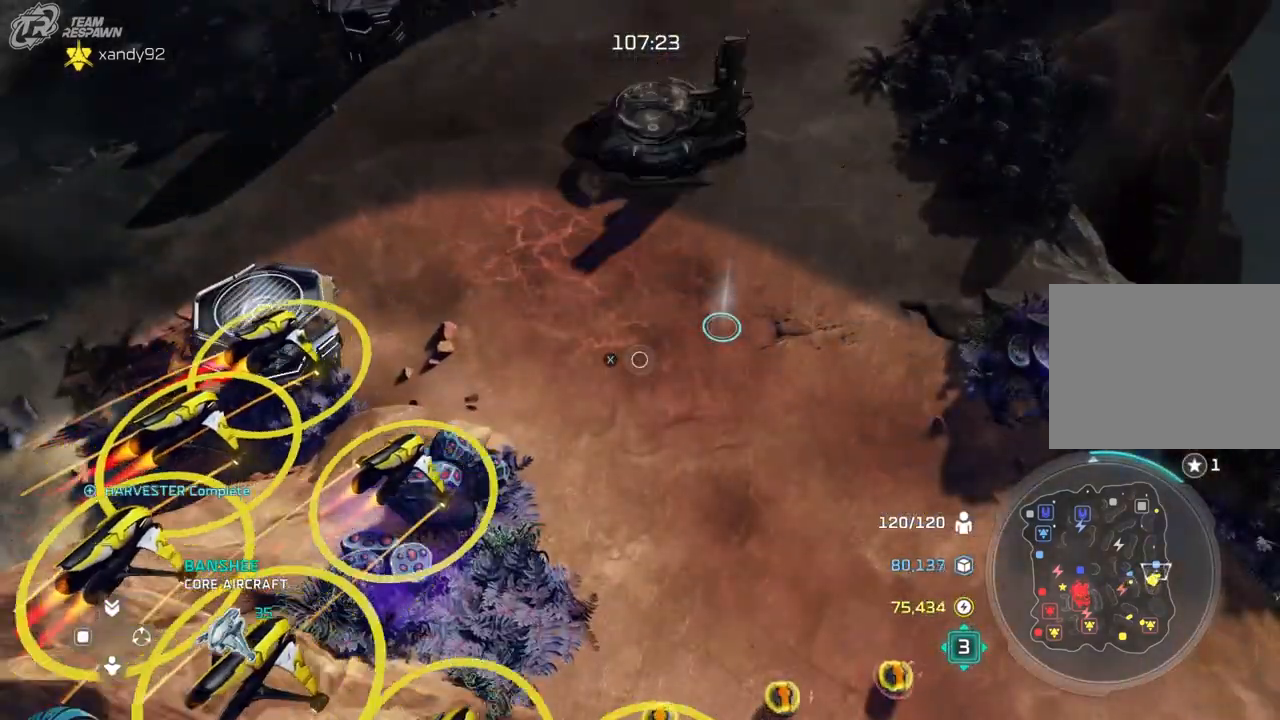
{"dt_ms": 500, "buttons": [], "left_stick": "up-right", "right_stick": "center", "events": [[433, "left_stick", "up-right"]]}
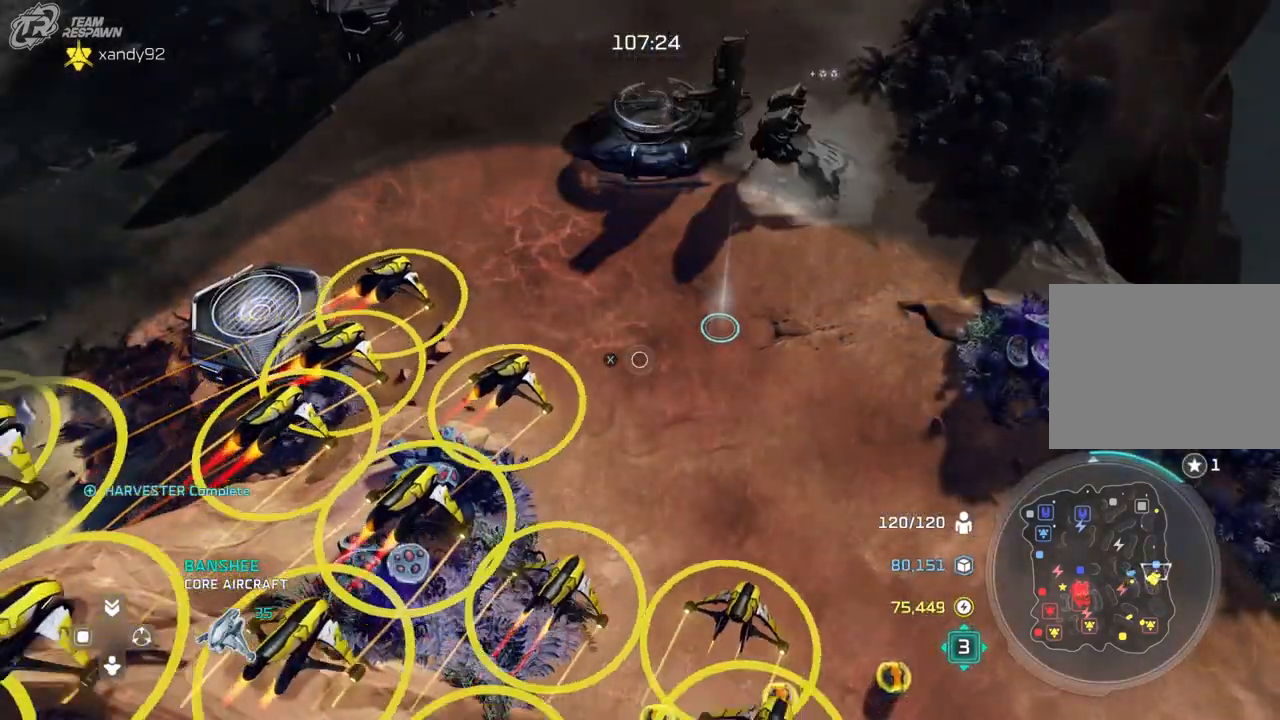
{"dt_ms": 500, "buttons": [], "left_stick": "center", "right_stick": "center", "events": [[67, "left_stick", "center"]]}
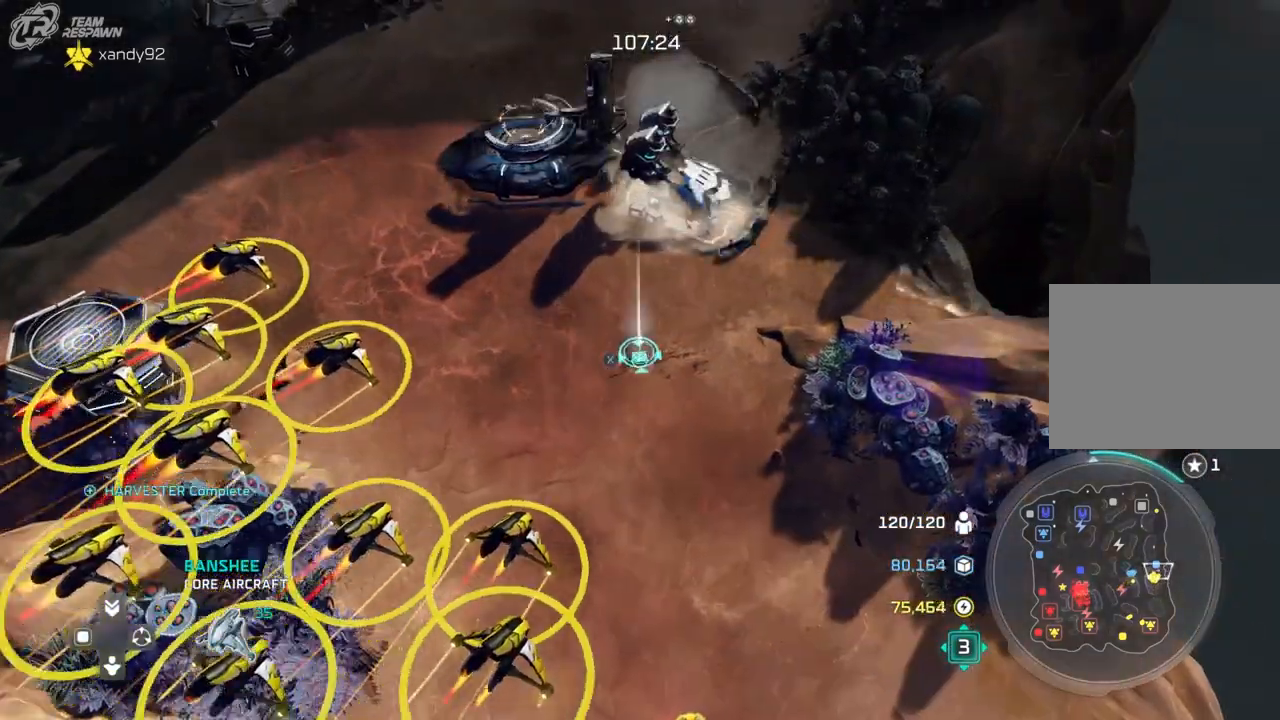
{"dt_ms": 500, "buttons": [], "left_stick": "center", "right_stick": "center", "events": [[167, "left_stick", "up-left"], [467, "left_stick", "center"]]}
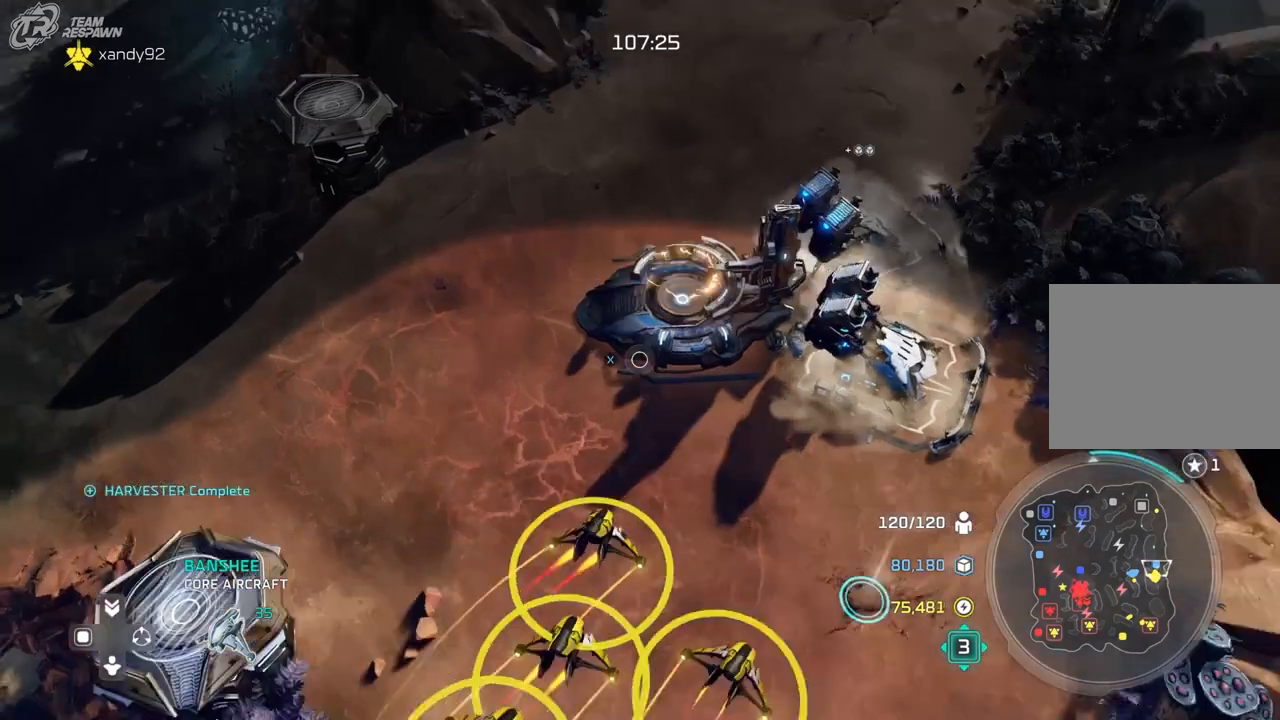
{"dt_ms": 500, "buttons": [], "left_stick": "center", "right_stick": "center", "events": []}
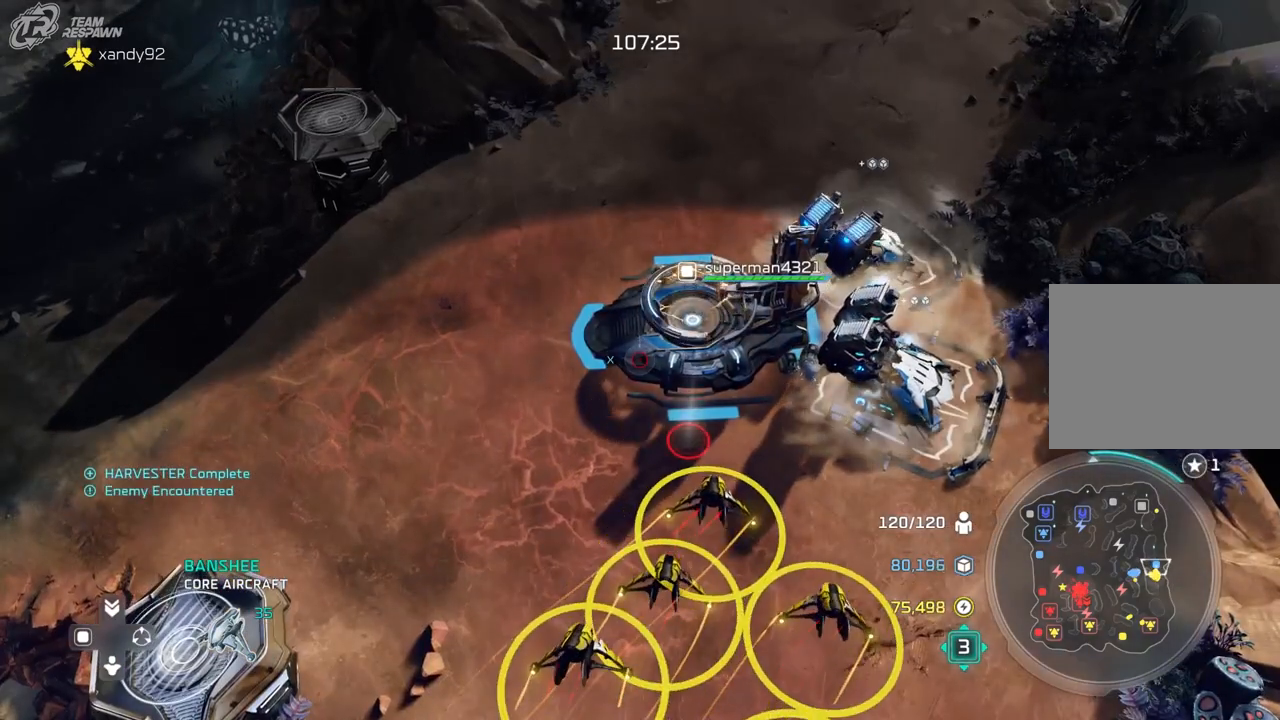
{"dt_ms": 500, "buttons": [], "left_stick": "center", "right_stick": "center", "events": []}
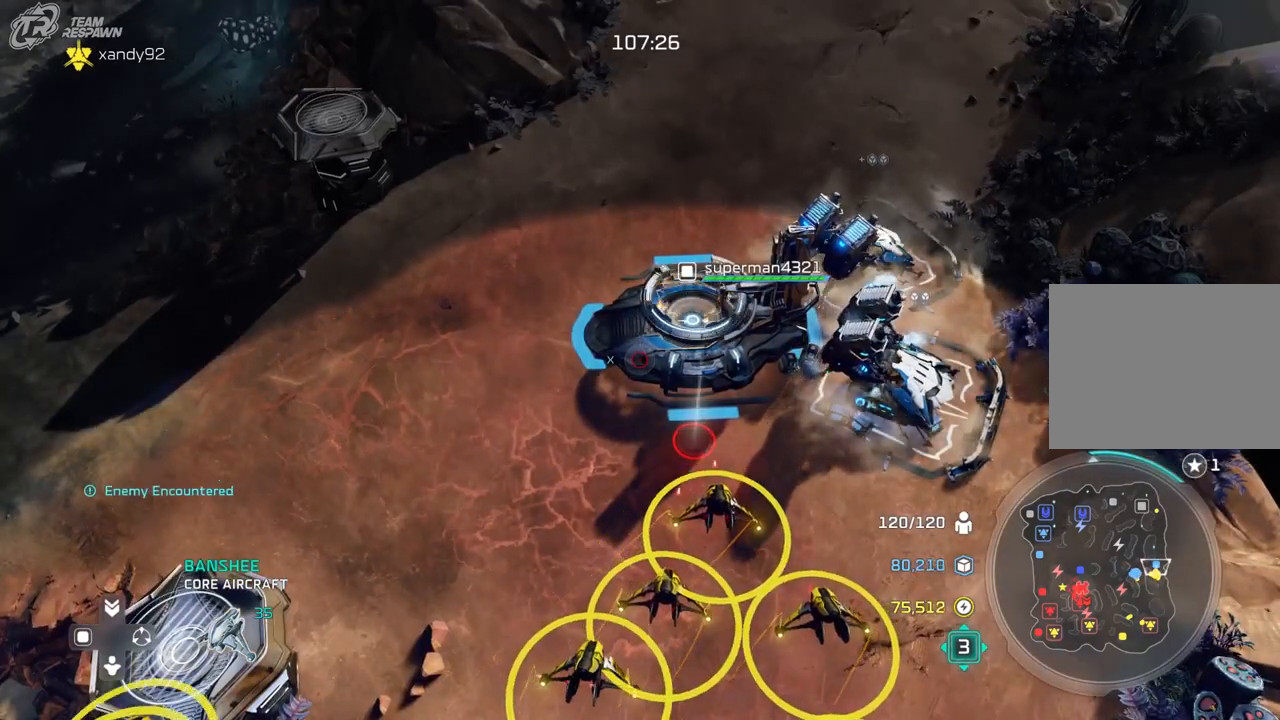
{"dt_ms": 500, "buttons": [], "left_stick": "center", "right_stick": "center", "events": []}
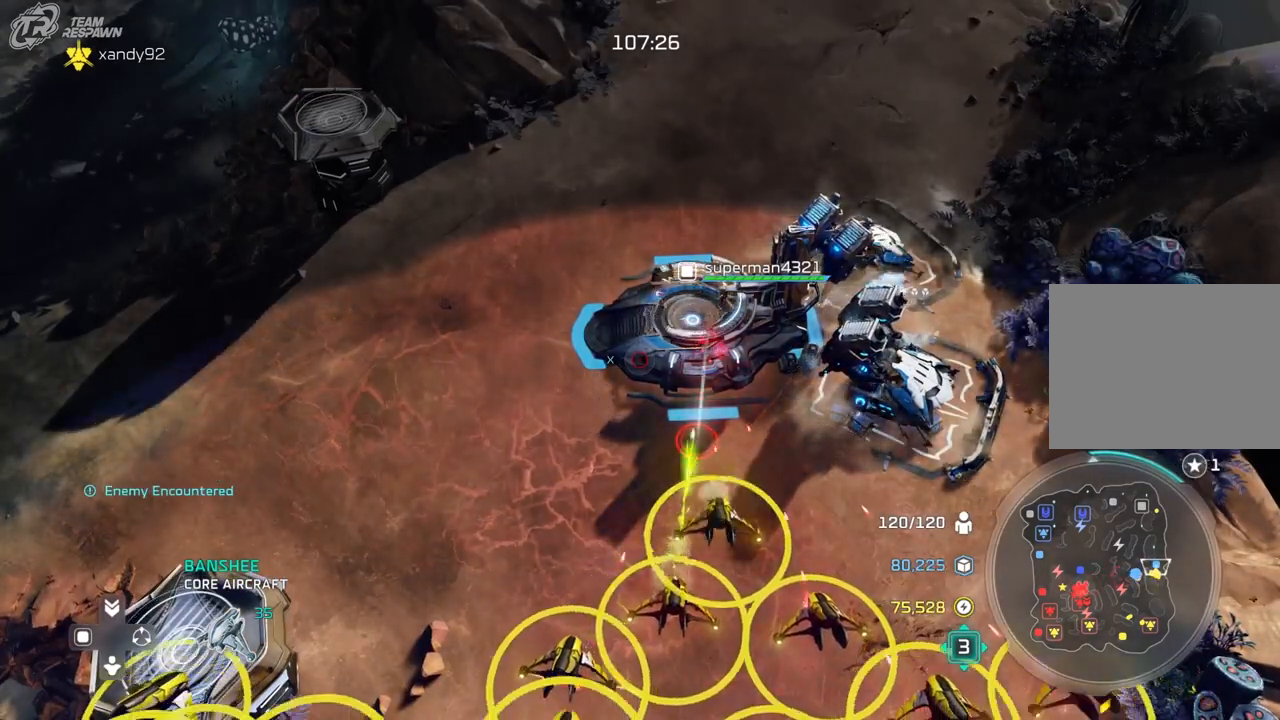
{"dt_ms": 500, "buttons": [], "left_stick": "center", "right_stick": "center", "events": []}
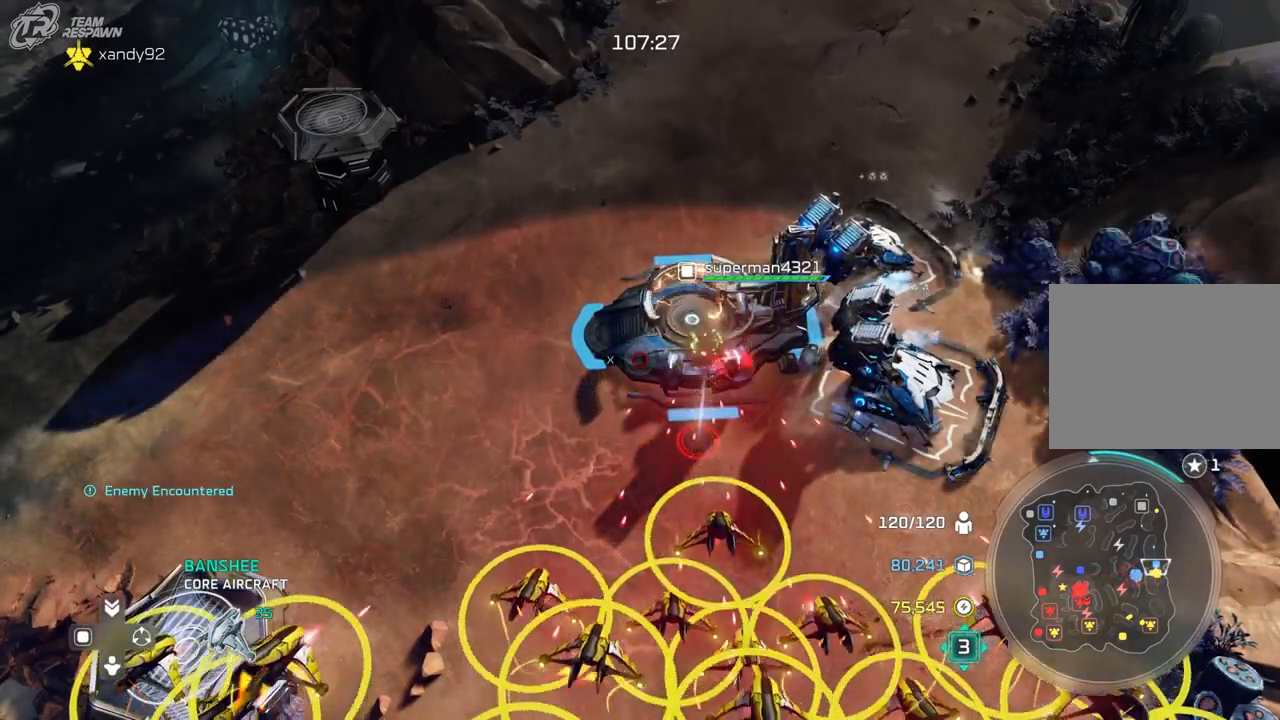
{"dt_ms": 500, "buttons": [], "left_stick": "center", "right_stick": "center", "events": []}
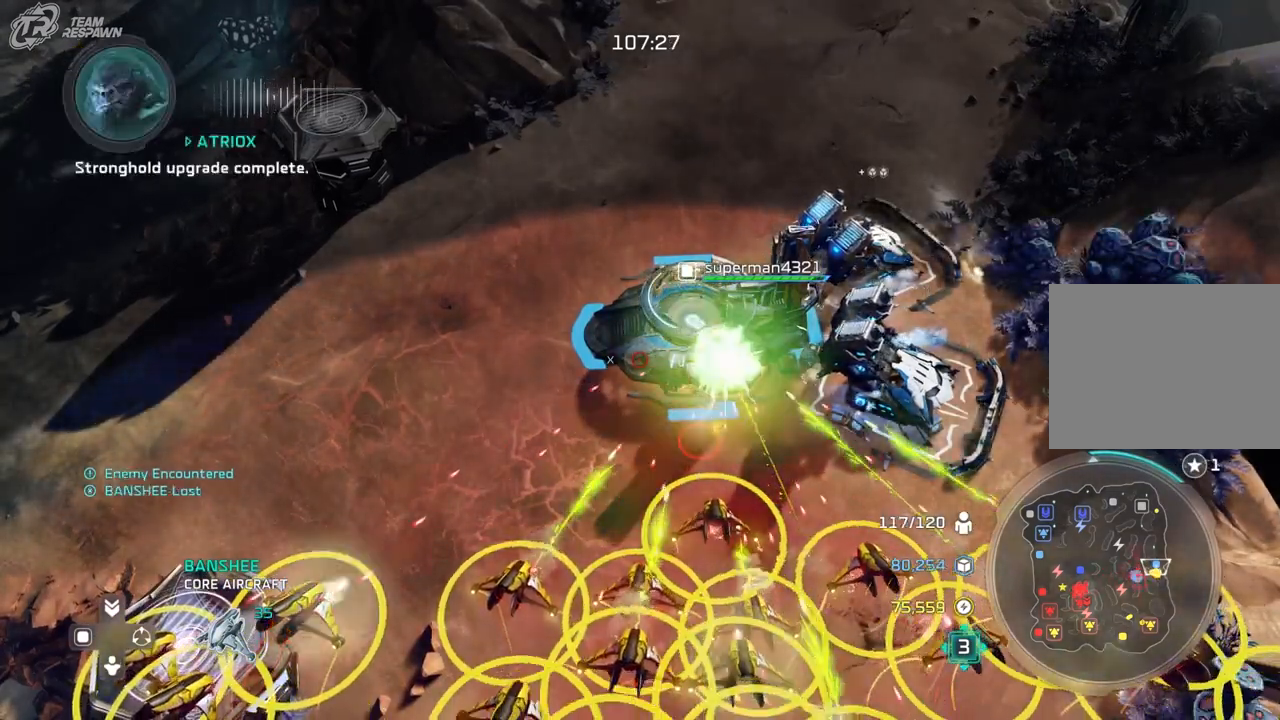
{"dt_ms": 500, "buttons": [], "left_stick": "center", "right_stick": "center", "events": [[133, "left_stick", "down-left"], [400, "left_stick", "center"]]}
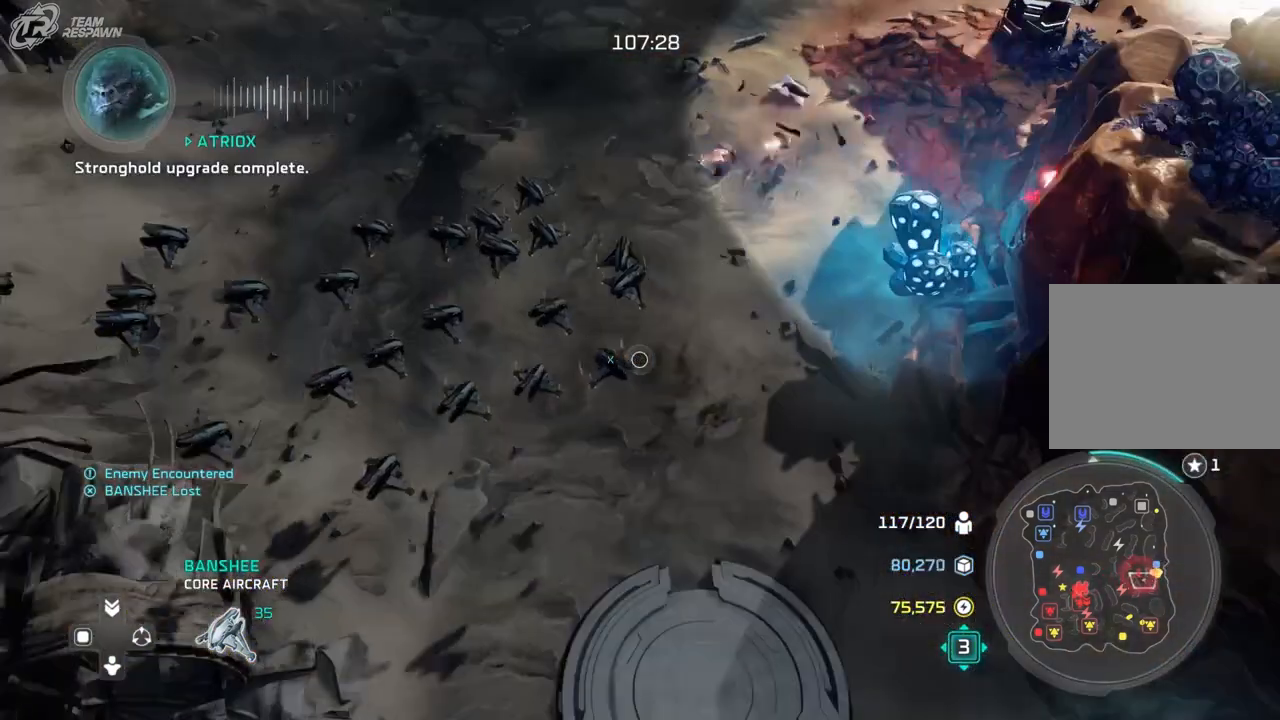
{"dt_ms": 500, "buttons": [], "left_stick": "center", "right_stick": "center", "events": [[233, "left_stick", "right"], [333, "left_stick", "down-right"], [467, "left_stick", "center"]]}
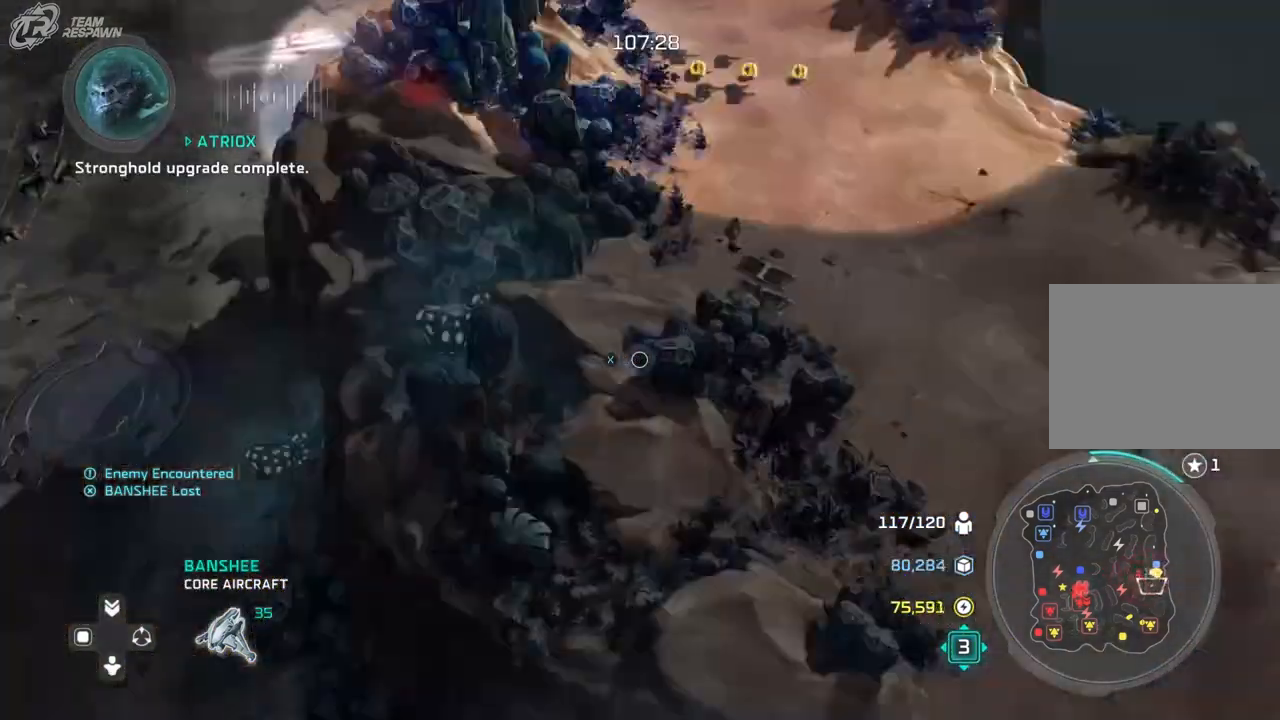
{"dt_ms": 500, "buttons": [], "left_stick": "center", "right_stick": "center", "events": [[133, "left_stick", "down-right"], [333, "left_stick", "center"]]}
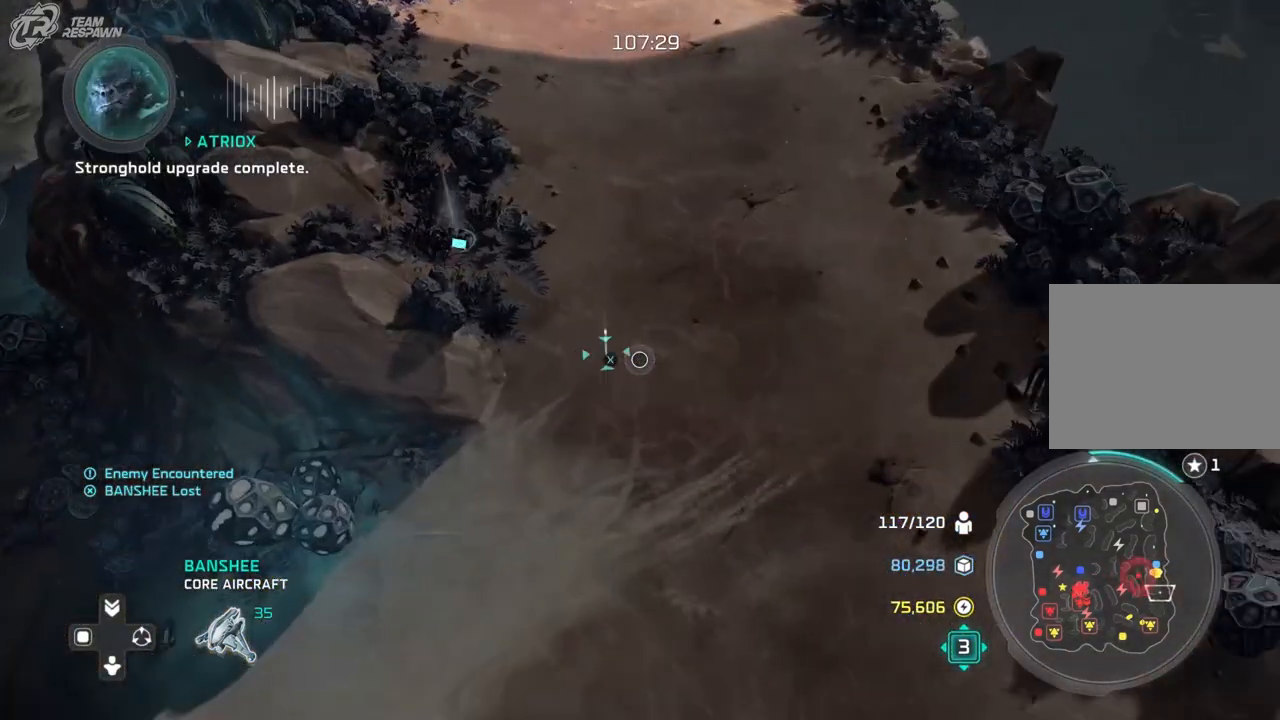
{"dt_ms": 500, "buttons": [], "left_stick": "center", "right_stick": "center", "events": [[100, "left_stick", "up"], [300, "left_stick", "center"]]}
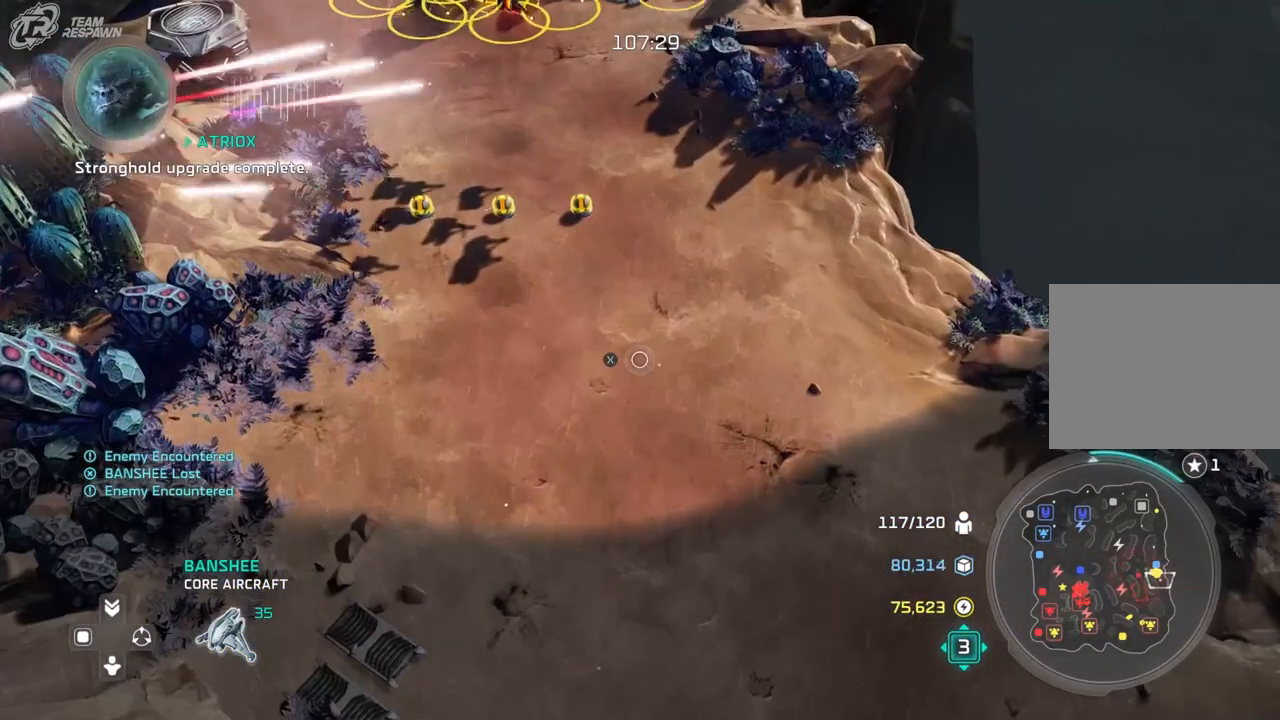
{"dt_ms": 500, "buttons": [], "left_stick": "center", "right_stick": "center", "events": [[33, "left_stick", "up"], [233, "left_stick", "center"]]}
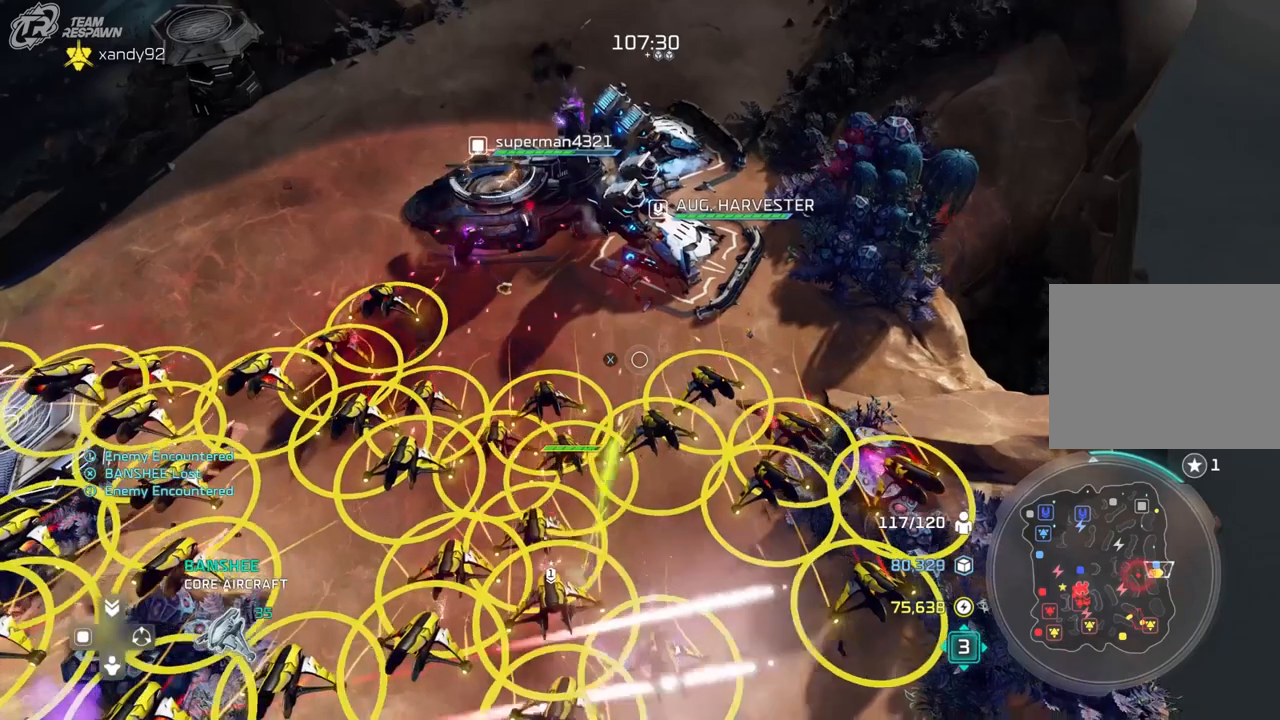
{"dt_ms": 500, "buttons": [], "left_stick": "center", "right_stick": "center", "events": [[167, "left_stick", "down"], [433, "left_stick", "center"]]}
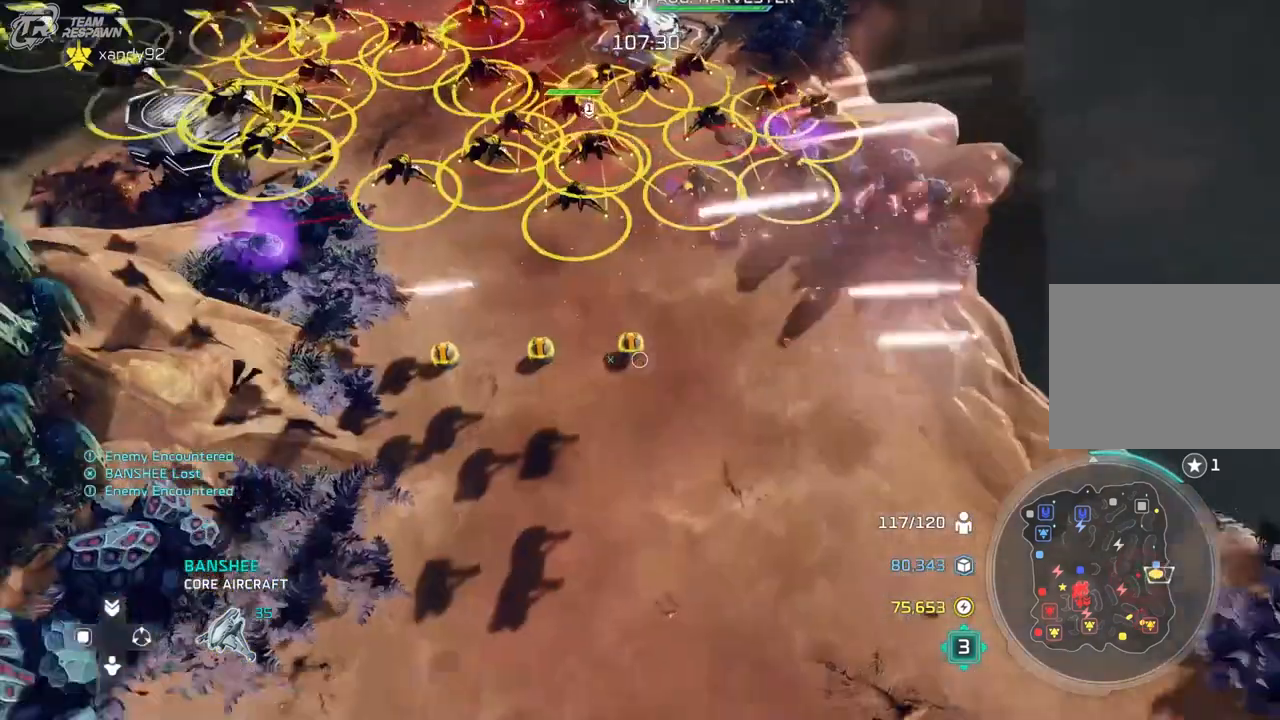
{"dt_ms": 500, "buttons": [], "left_stick": "down", "right_stick": "center", "events": [[167, "left_stick", "down"]]}
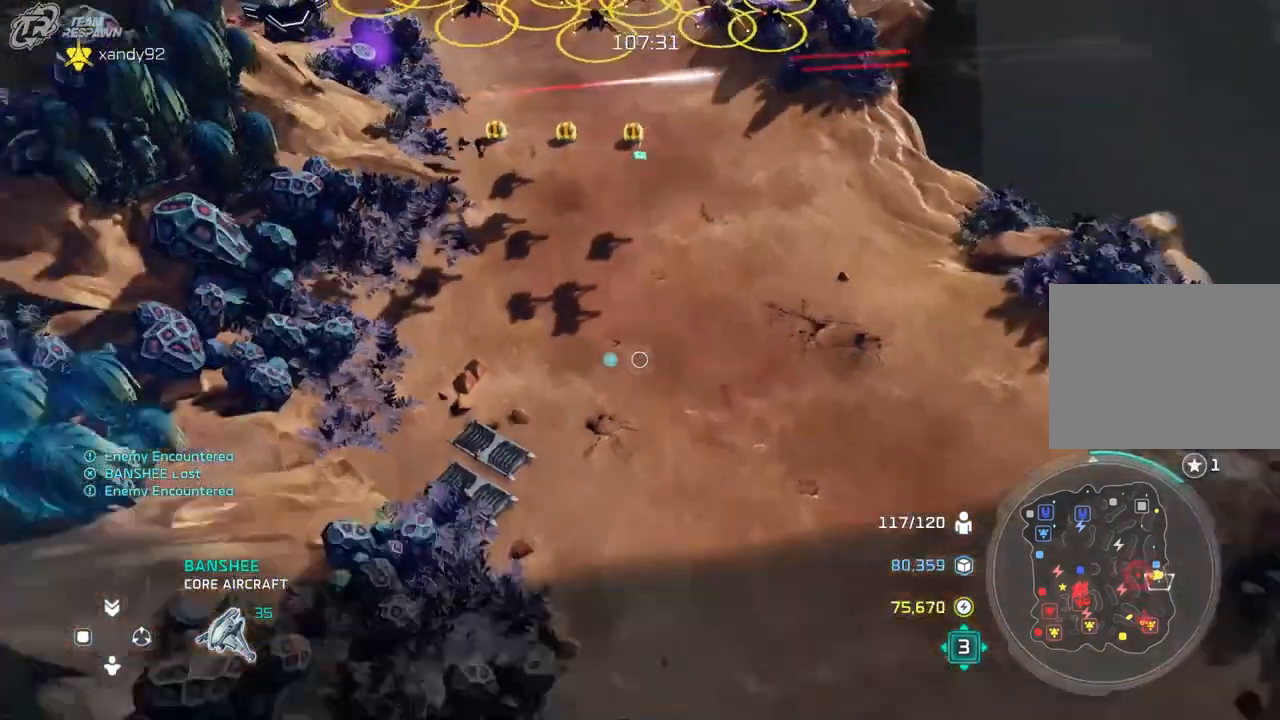
{"dt_ms": 500, "buttons": [], "left_stick": "center", "right_stick": "center", "events": [[100, "left_stick", "center"], [300, "left_stick", "left"], [433, "left_stick", "center"]]}
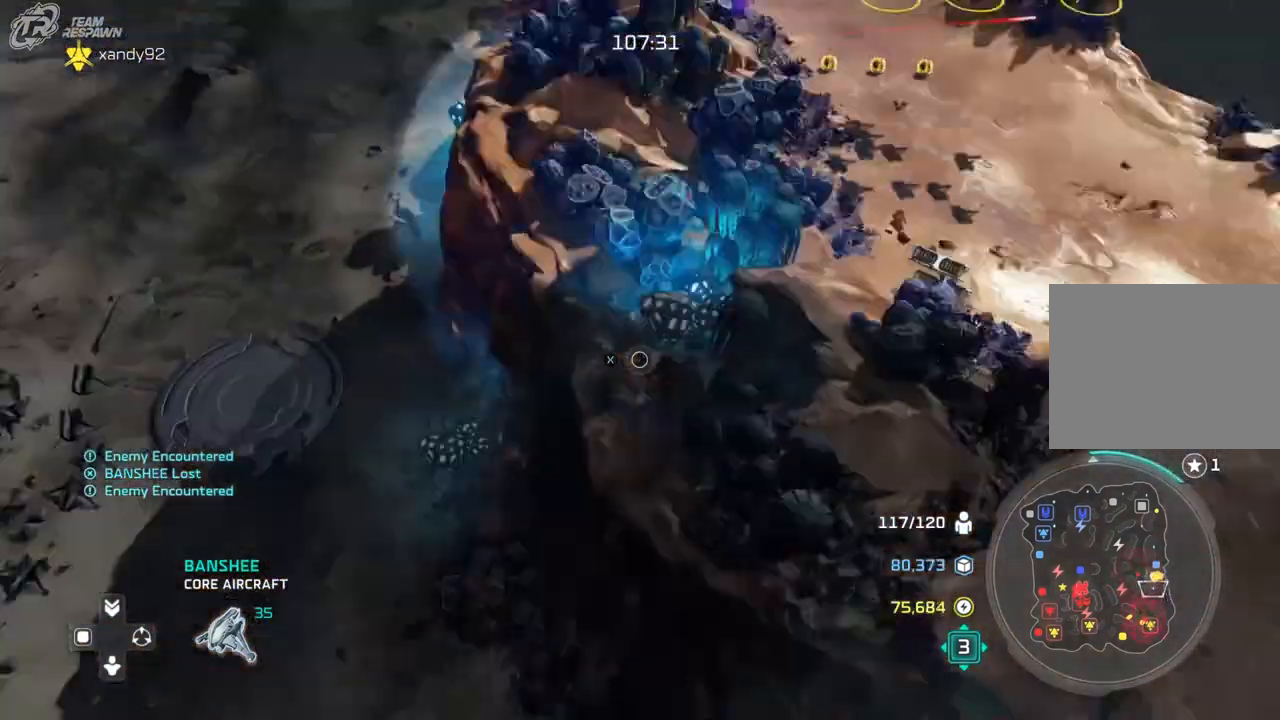
{"dt_ms": 500, "buttons": [], "left_stick": "down", "right_stick": "center", "events": [[200, "left_stick", "up"], [400, "left_stick", "center"], [467, "left_stick", "down"]]}
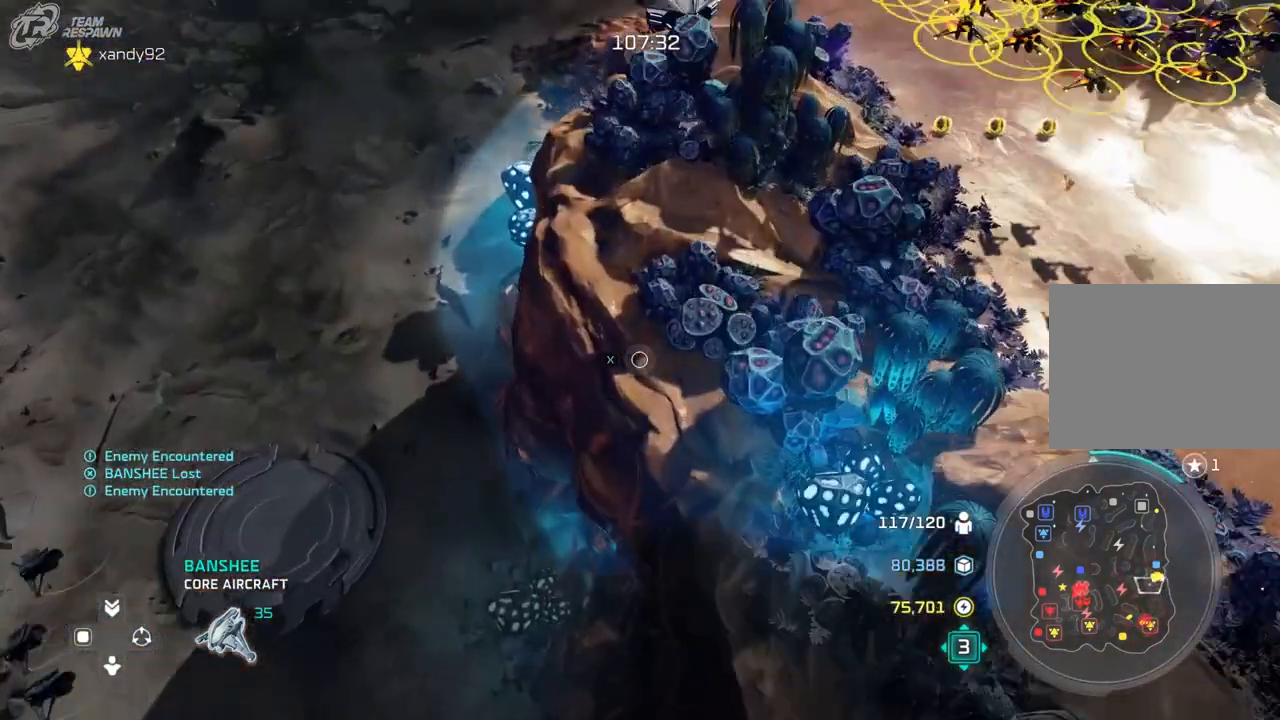
{"dt_ms": 500, "buttons": [], "left_stick": "center", "right_stick": "center", "events": [[500, "left_stick", "center"]]}
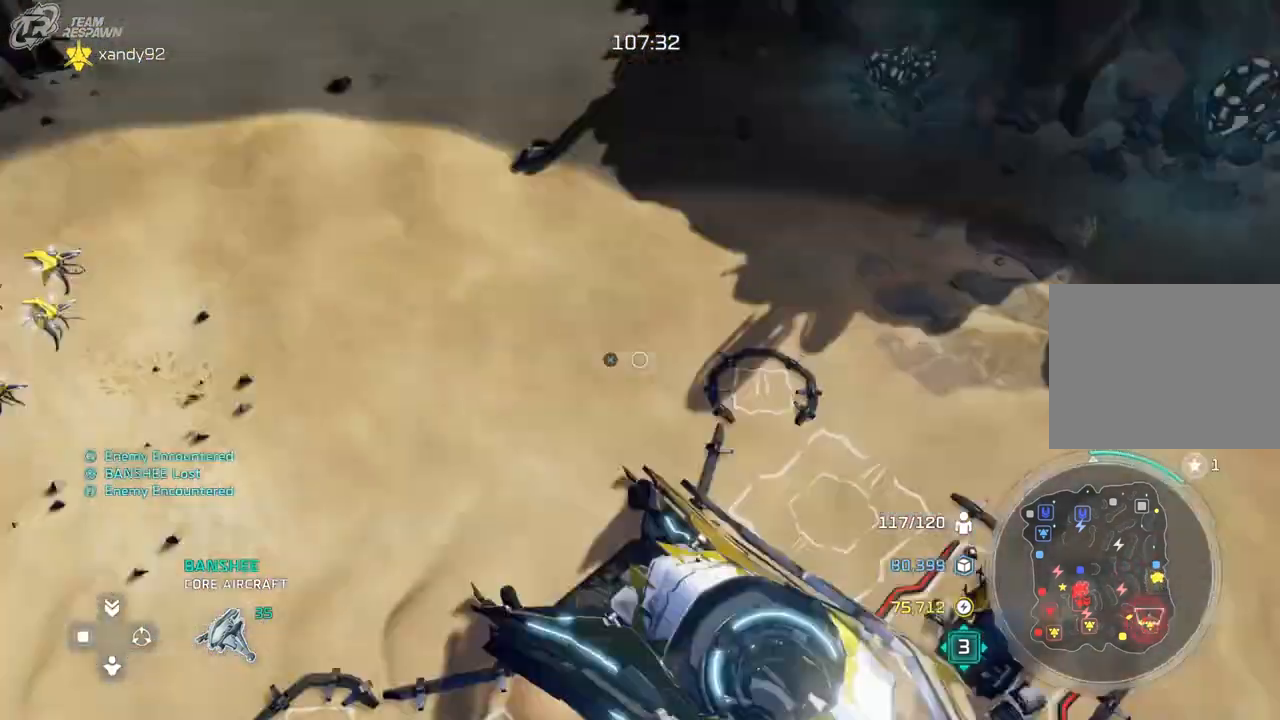
{"dt_ms": 1000, "buttons": [], "left_stick": "right", "right_stick": "center"}
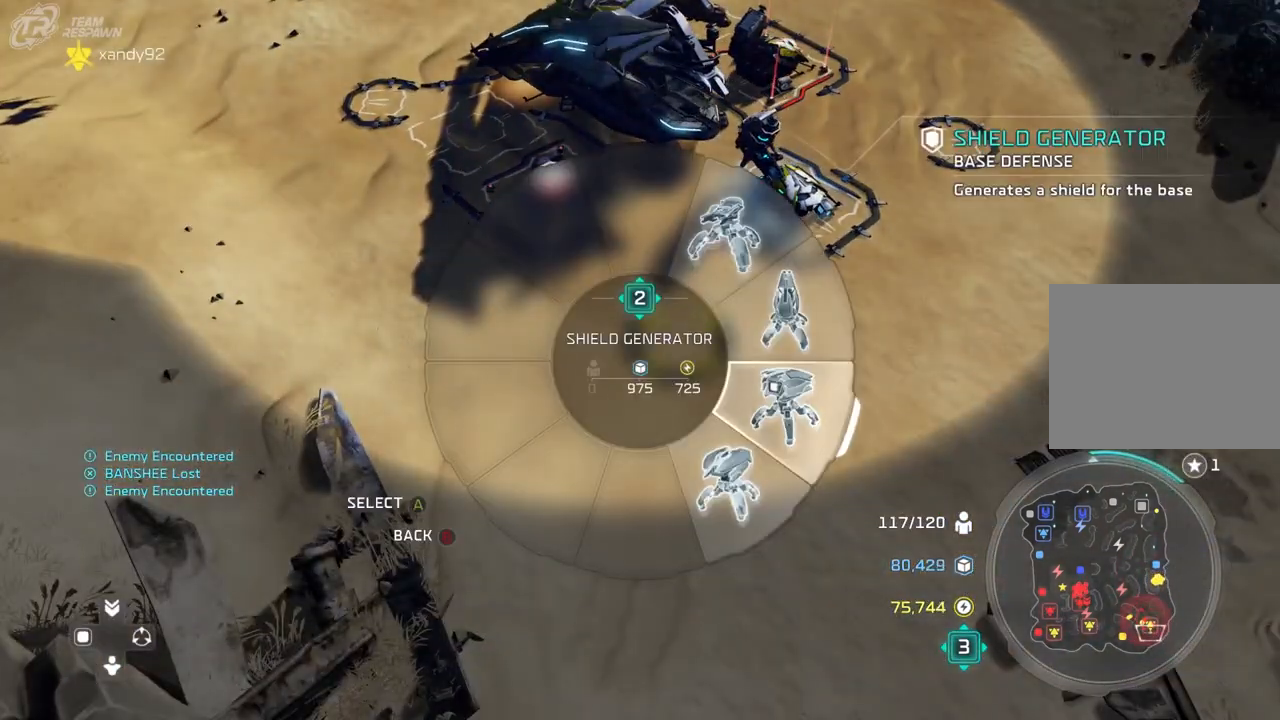
{"dt_ms": 1000, "buttons": ["A"], "left_stick": "center", "right_stick": "center", "events": [[133, "left_stick", "center"], [200, "left_stick", "right"], [350, "left_stick", "up-right"], [533, "left_stick", "up-left"], [600, "left_stick", "center"], [800, "left_stick", "right"], [867, "left_stick", "center"], [1000, "A", "down"]]}